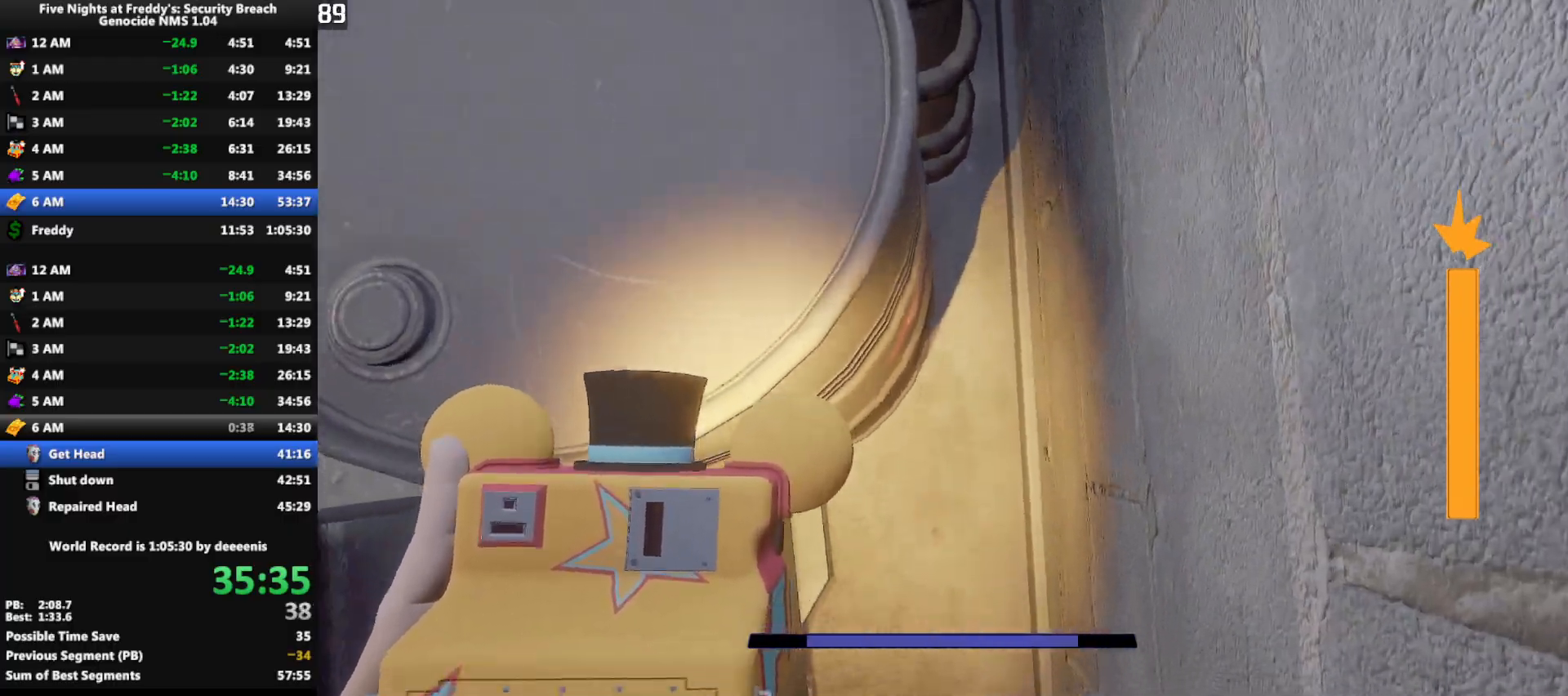
Gameplay with keyboard and mouse; each line is a JSON object with the keys and mouse buttons held at the frame after it. "events" lists presses ("down") and releases ("up") of "1", "2", "3", "4", "5", "a", "alt", "b", "c", "ctrl", "d", "e", "f", "g", "q", "r", "s", "shift", "space", "t", "tab", "tilde", "v", "w", "x", "z", "mouse_left", "mouse_wheel", "mouse_right", "mouse_mb4" and "mouse_mb5" between this image and that frame as [ms after this image, input, new state], when the widget could be followed in between. "mouse_left", "mouse_wheel", "mouse_right", "mouse_mb4", "mouse_mb5" = the "left", "wheel", "right", "mb4", "mb5" buttons of the "mouse" list. No other keys are recorded. "wheel" means that the mouse wheel is clicked or scrolled. Mouse movement is not recorded.
{"keys": ["w"], "mouse": [], "events": [[33, "mouse_right", "up"], [83, "mouse_right", "down"], [167, "mouse_right", "up"], [217, "mouse_right", "down"], [267, "mouse_right", "up"], [317, "mouse_right", "down"], [400, "mouse_right", "up"], [450, "mouse_right", "down"], [500, "mouse_right", "up"]]}
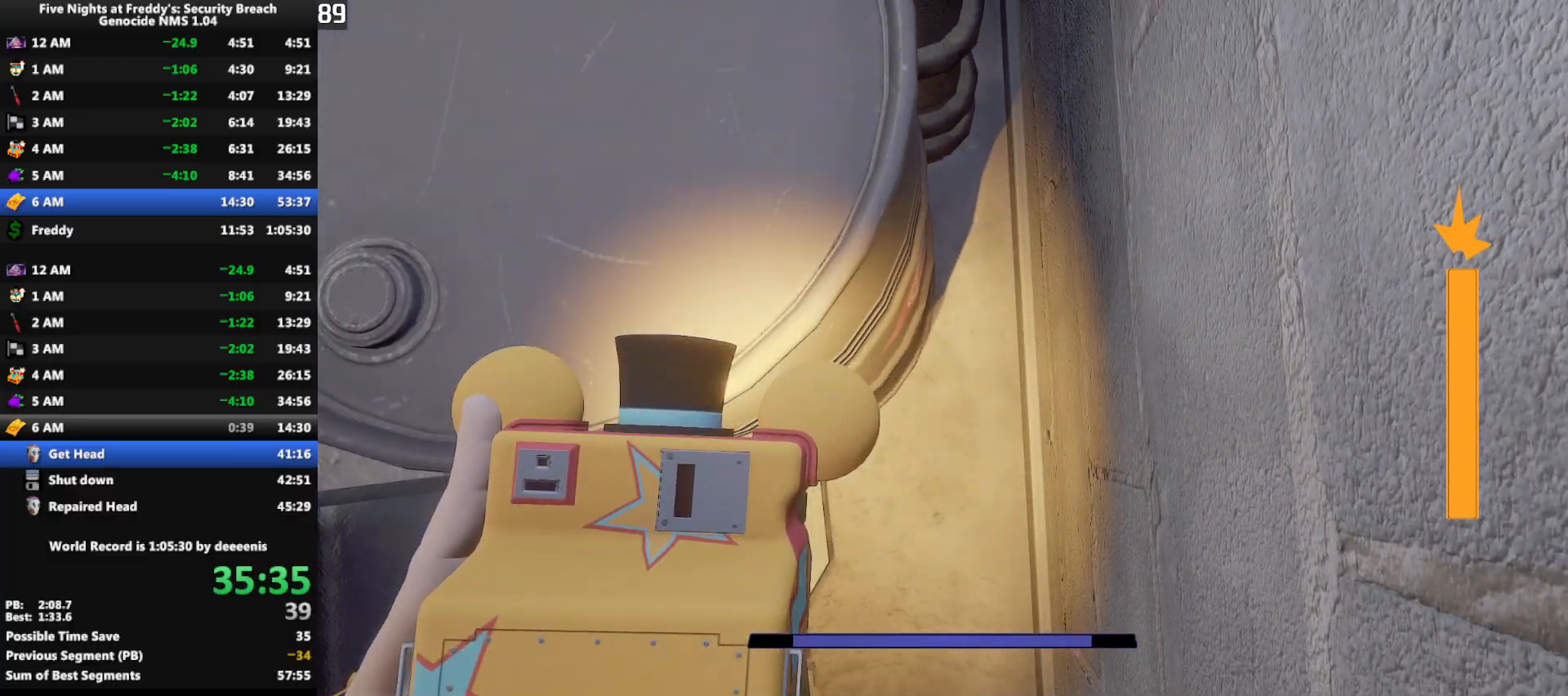
{"keys": ["w"], "mouse": [], "events": [[50, "mouse_right", "down"], [133, "mouse_right", "up"], [183, "mouse_right", "down"], [233, "mouse_right", "up"], [283, "mouse_right", "down"], [367, "mouse_right", "up"], [417, "mouse_right", "down"], [467, "mouse_right", "up"]]}
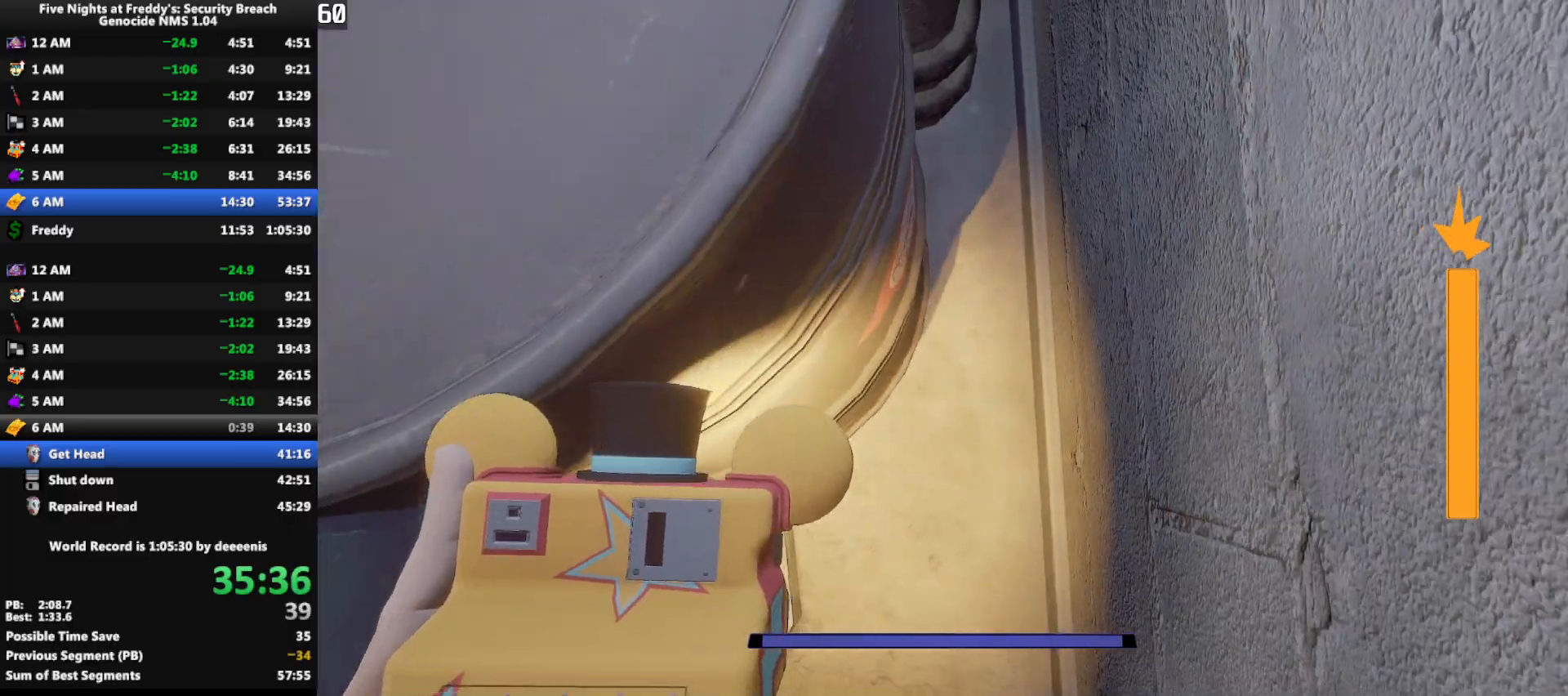
{"keys": ["w"], "mouse": [], "events": [[17, "mouse_right", "down"], [67, "a", "down"], [100, "mouse_right", "up"], [200, "mouse_right", "down"], [300, "a", "up"], [383, "mouse_right", "up"], [433, "mouse_right", "down"], [483, "mouse_right", "up"]]}
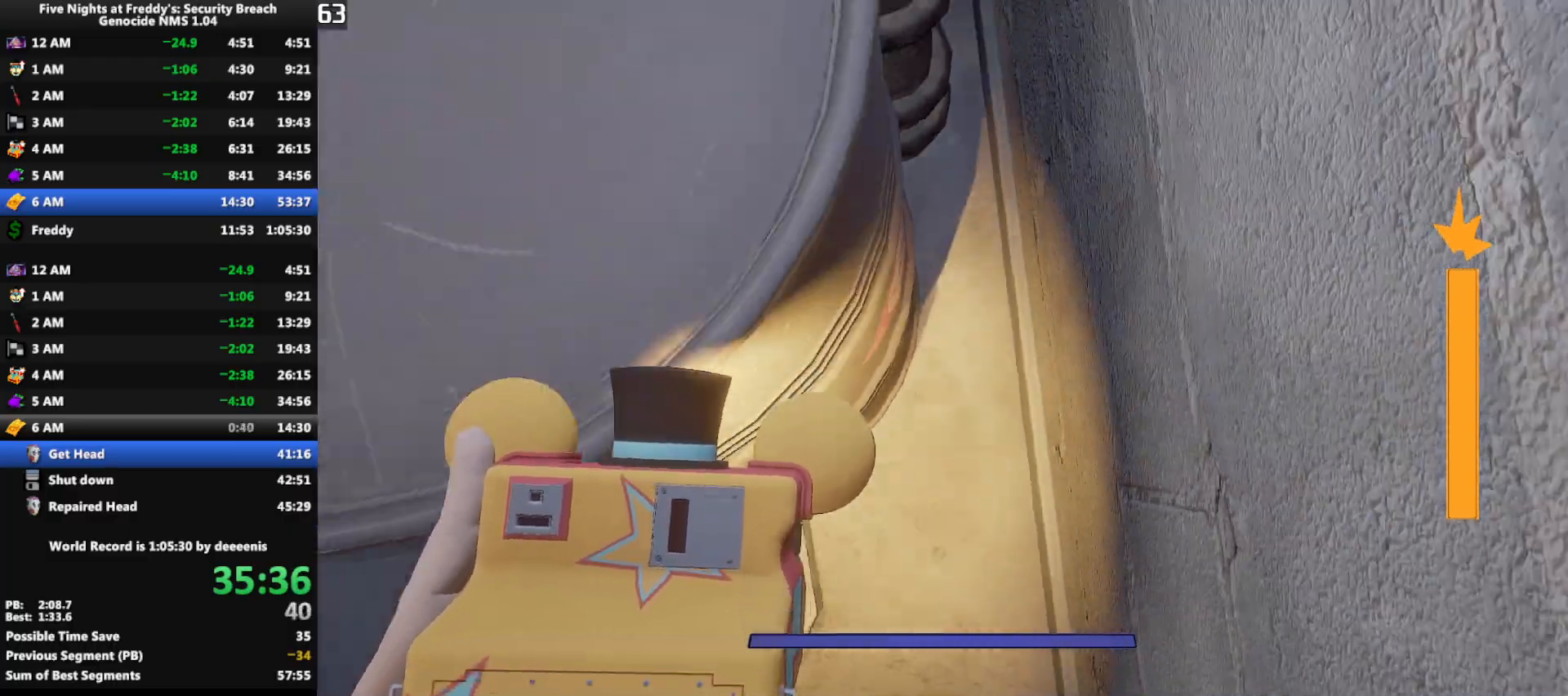
{"keys": ["w"], "mouse": ["right"], "events": [[33, "mouse_right", "down"], [117, "mouse_right", "up"], [167, "mouse_right", "down"], [217, "mouse_right", "up"], [267, "mouse_right", "down"], [317, "mouse_right", "up"], [350, "mouse_right", "down"], [450, "mouse_right", "up"], [500, "mouse_right", "down"]]}
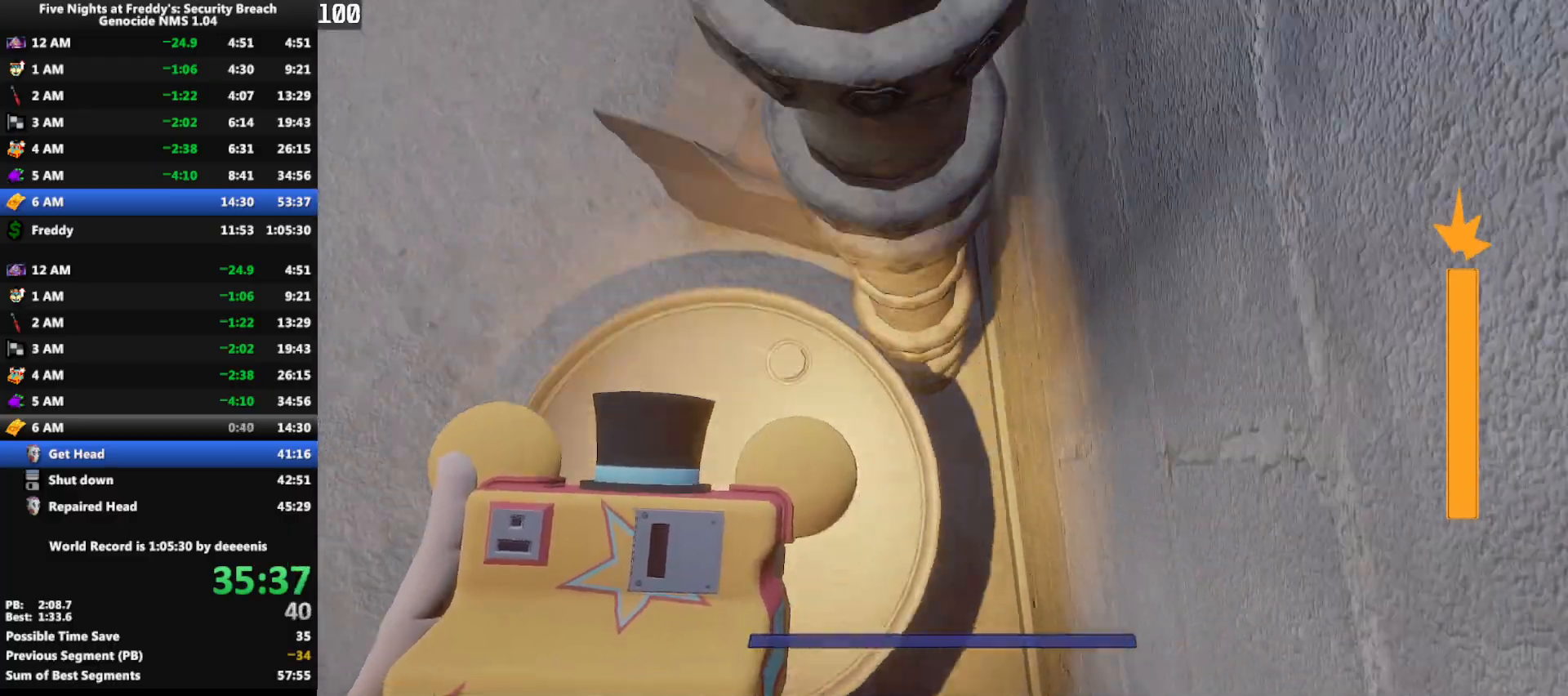
{"keys": ["shift", "w"], "mouse": [], "events": [[50, "mouse_right", "up"], [133, "a", "down"], [417, "shift", "down"], [467, "a", "up"]]}
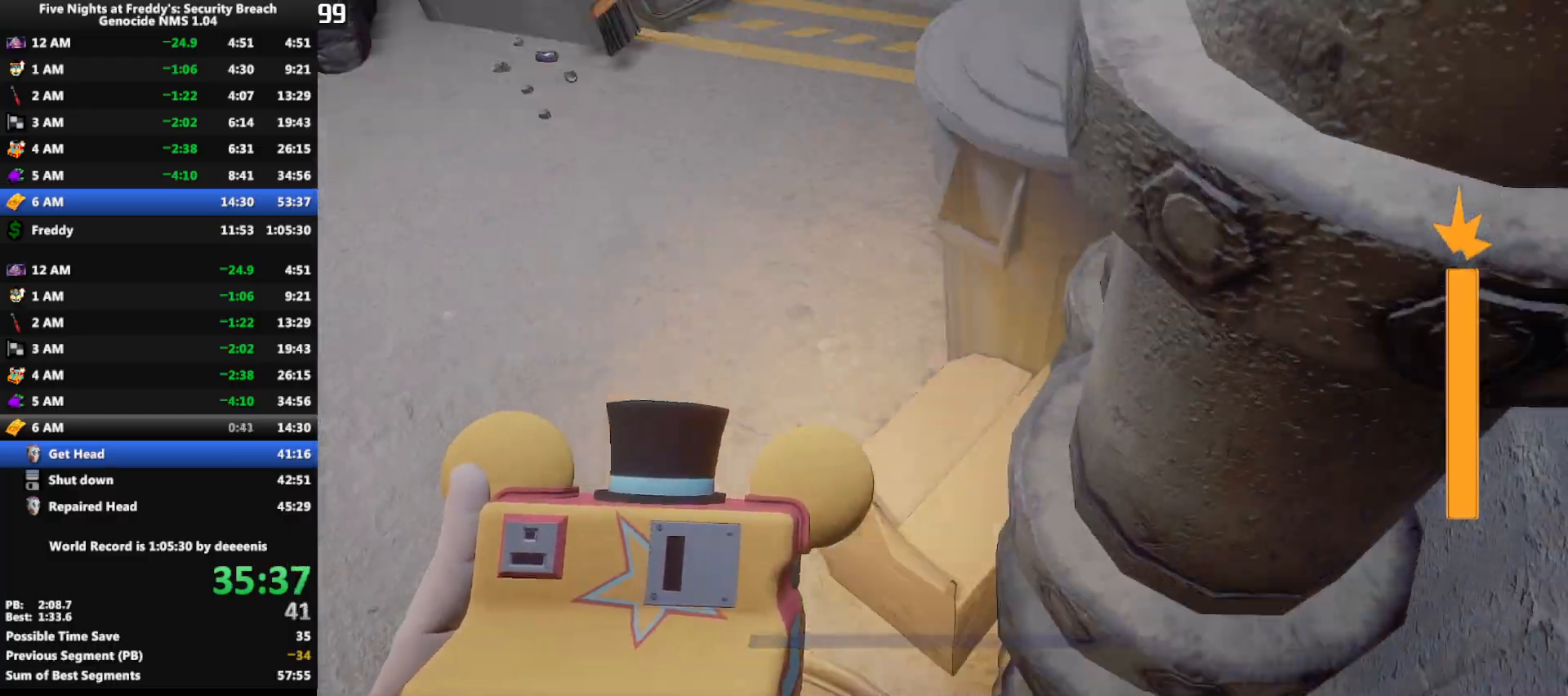
{"keys": ["shift", "w"], "mouse": [], "events": []}
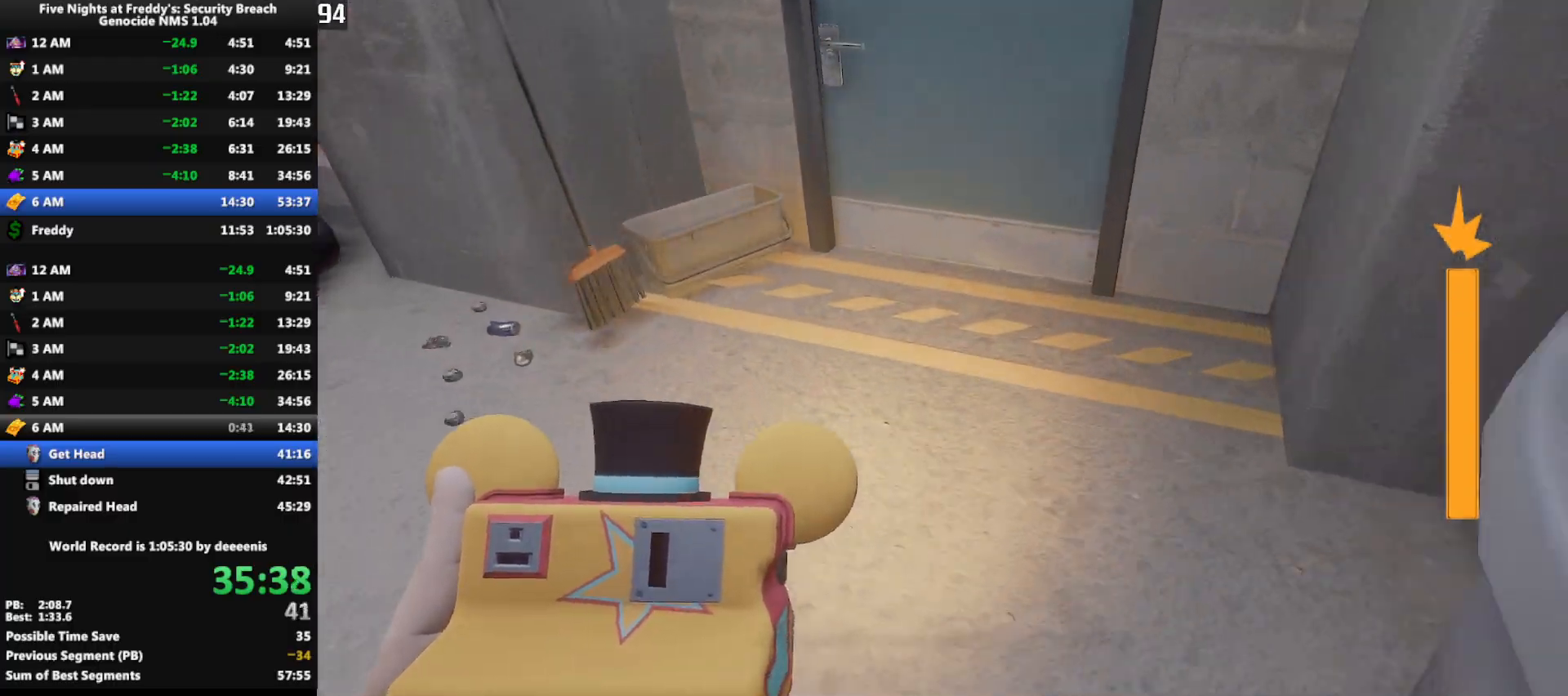
{"keys": ["shift", "w"], "mouse": [], "events": []}
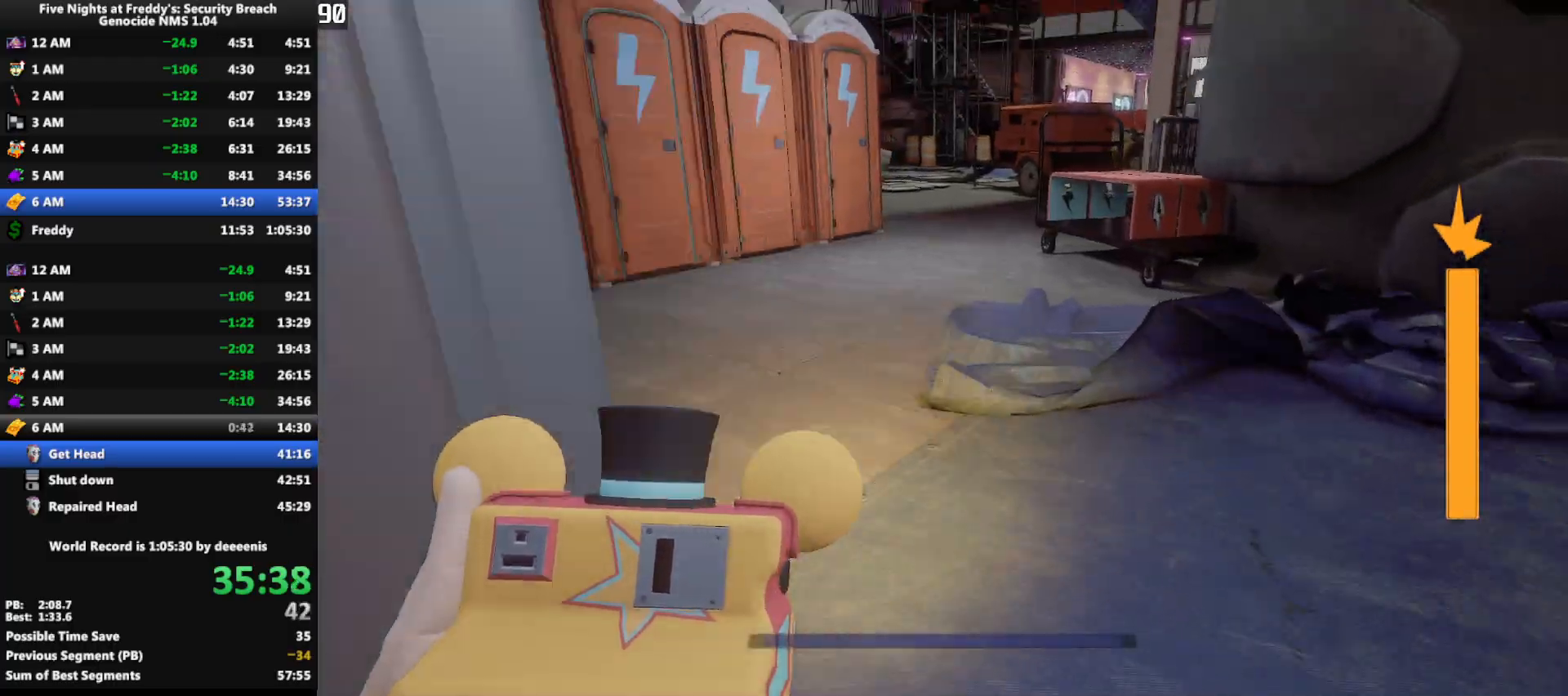
{"keys": ["shift", "w"], "mouse": [], "events": []}
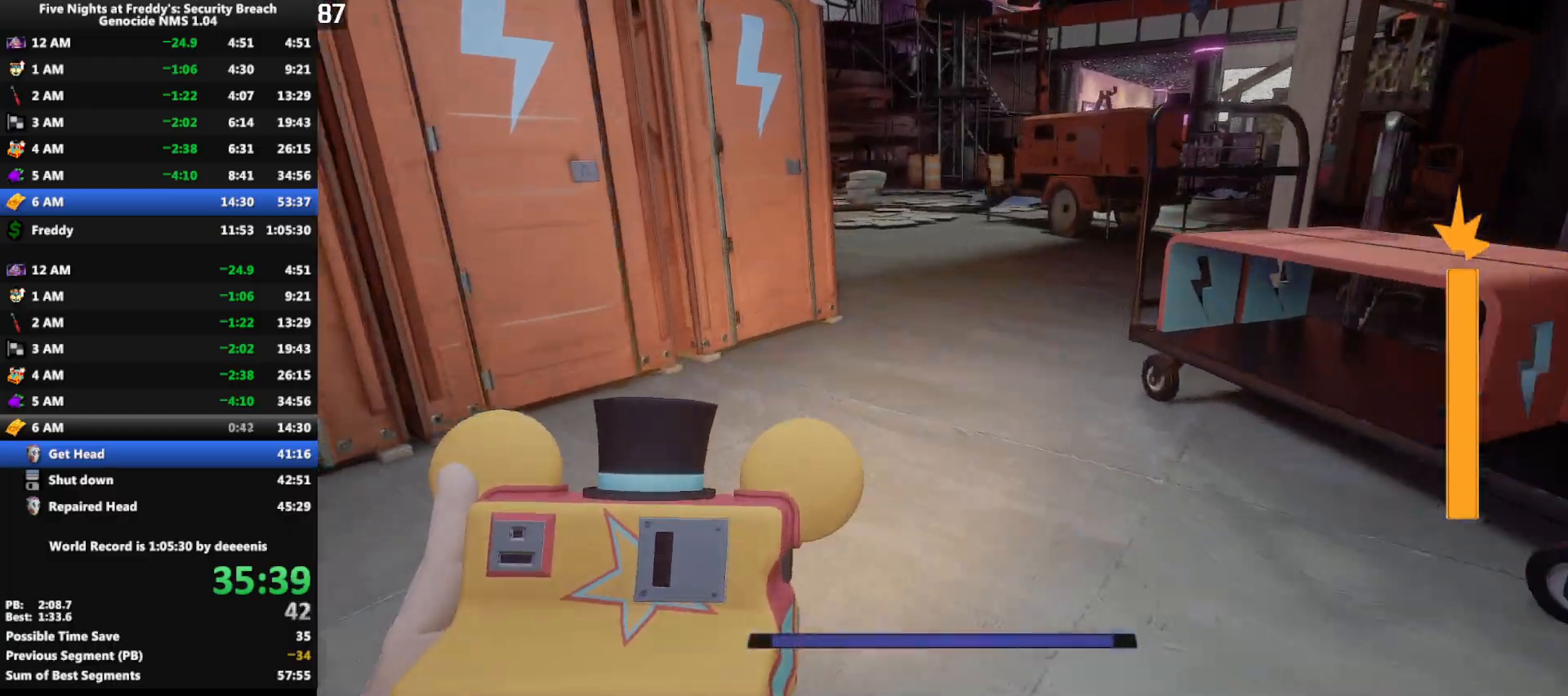
{"keys": ["shift", "w"], "mouse": [], "events": []}
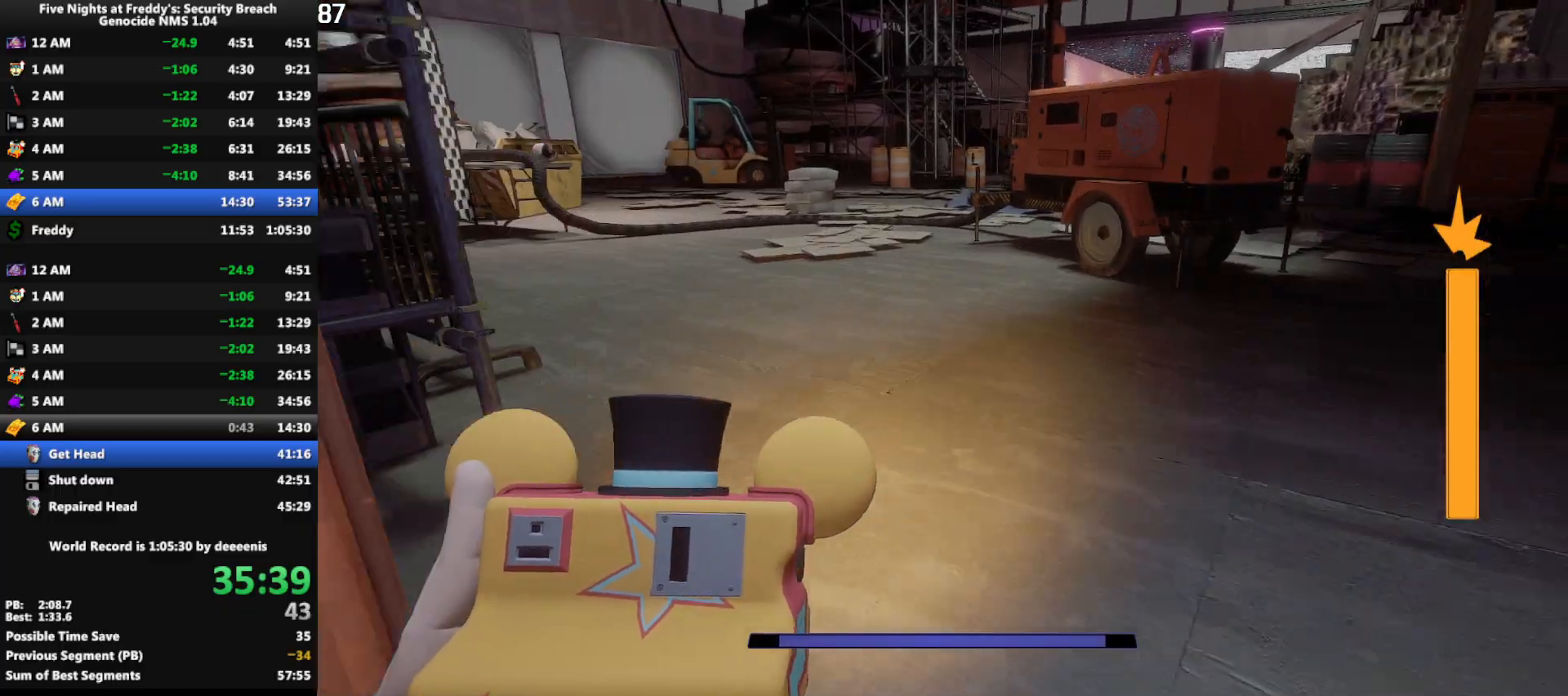
{"keys": ["shift", "w"], "mouse": [], "events": []}
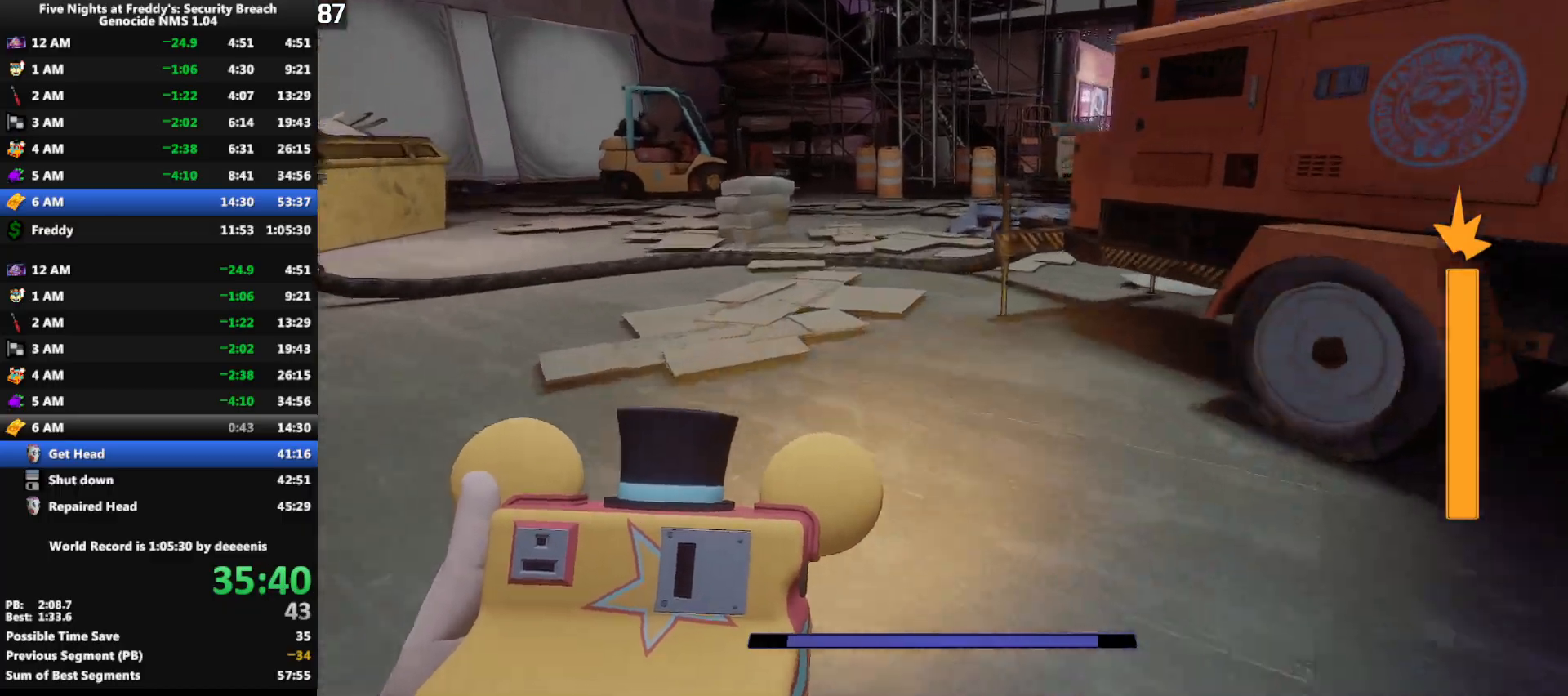
{"keys": ["shift", "w"], "mouse": [], "events": []}
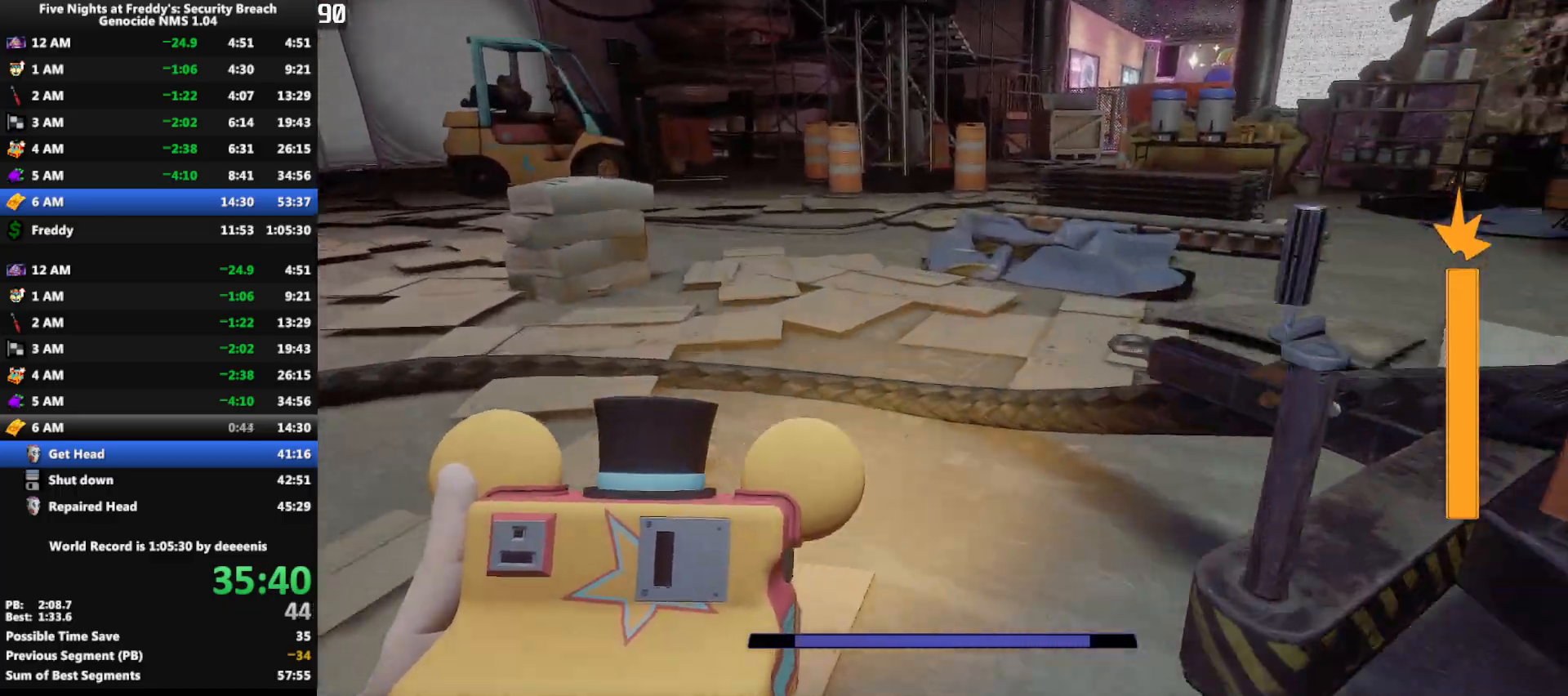
{"keys": ["shift", "w"], "mouse": [], "events": []}
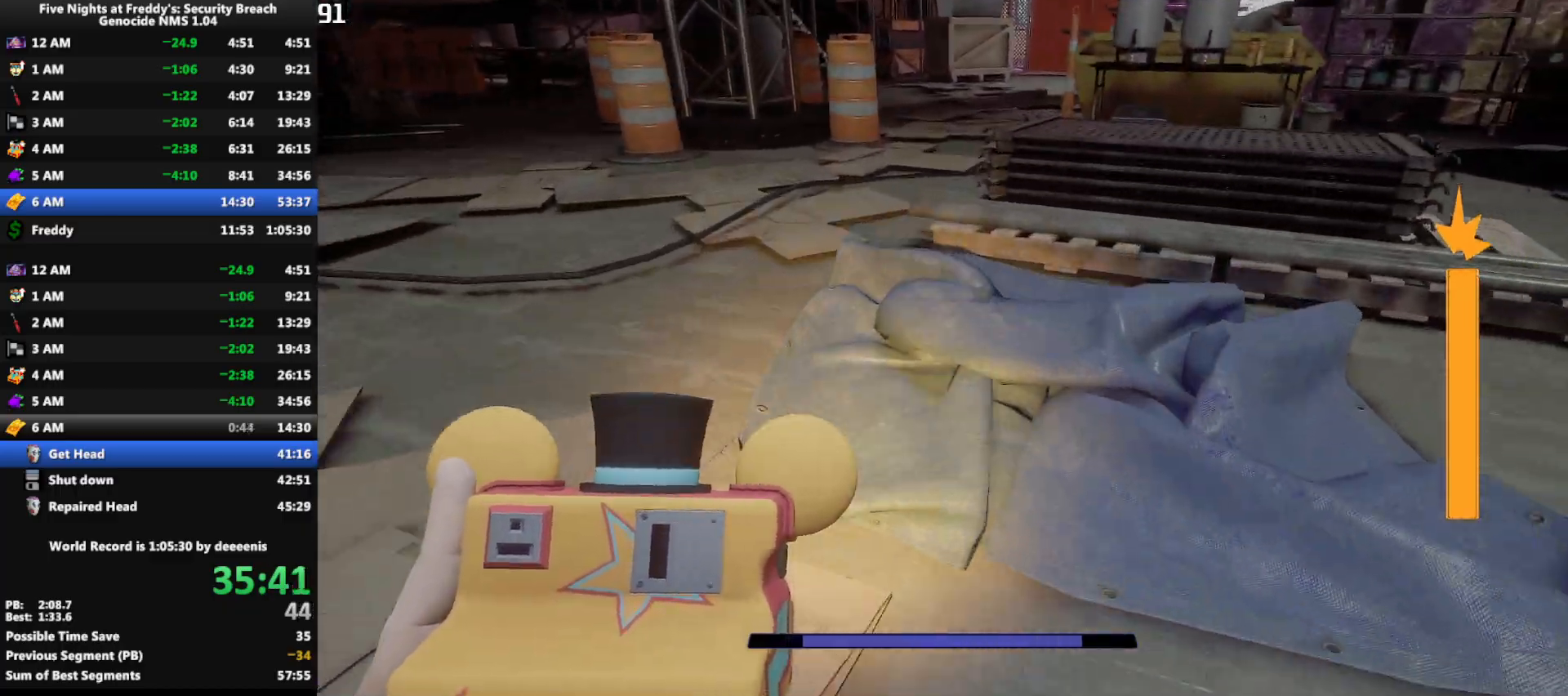
{"keys": ["shift", "w"], "mouse": [], "events": [[83, "space", "down"], [117, "shift", "up"], [117, "space", "up"], [450, "shift", "down"]]}
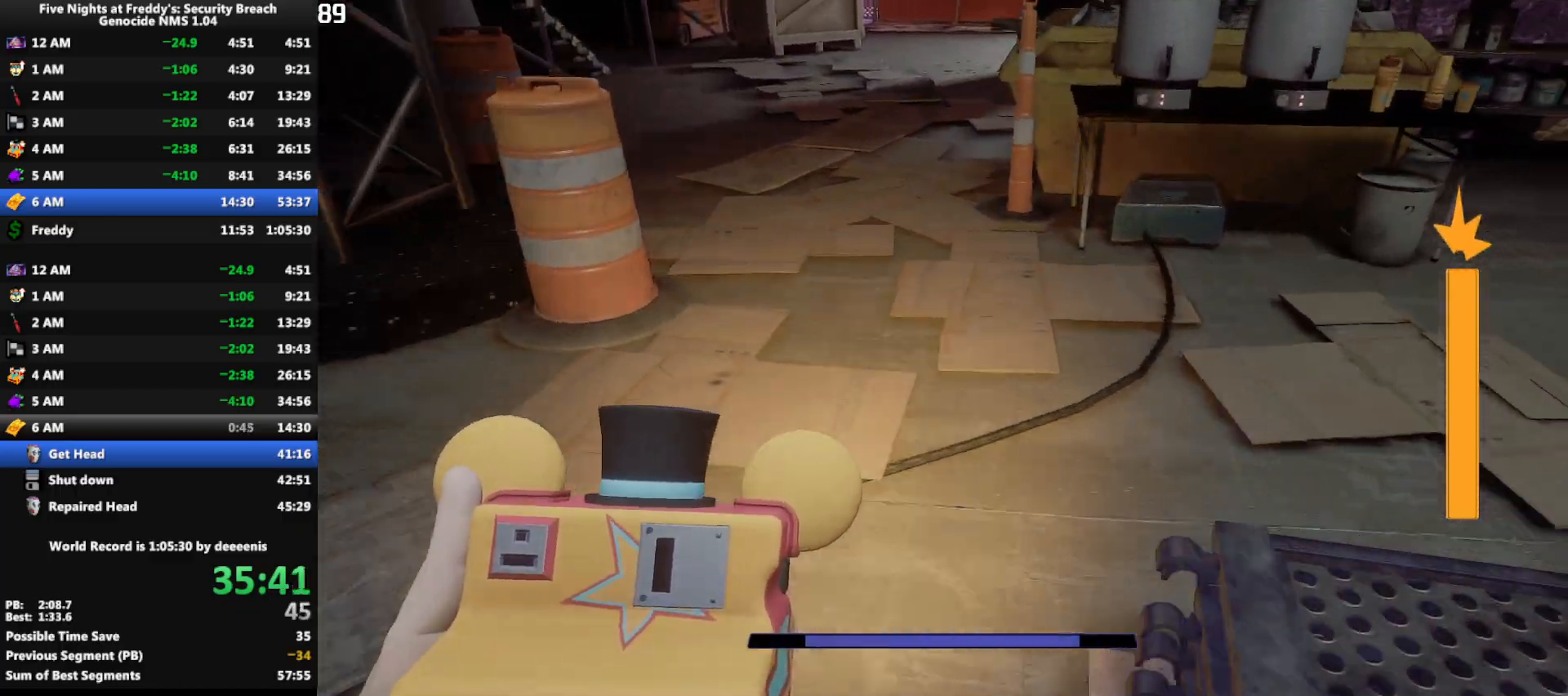
{"keys": ["w"], "mouse": [], "events": [[233, "space", "down"], [283, "shift", "up"], [333, "space", "up"]]}
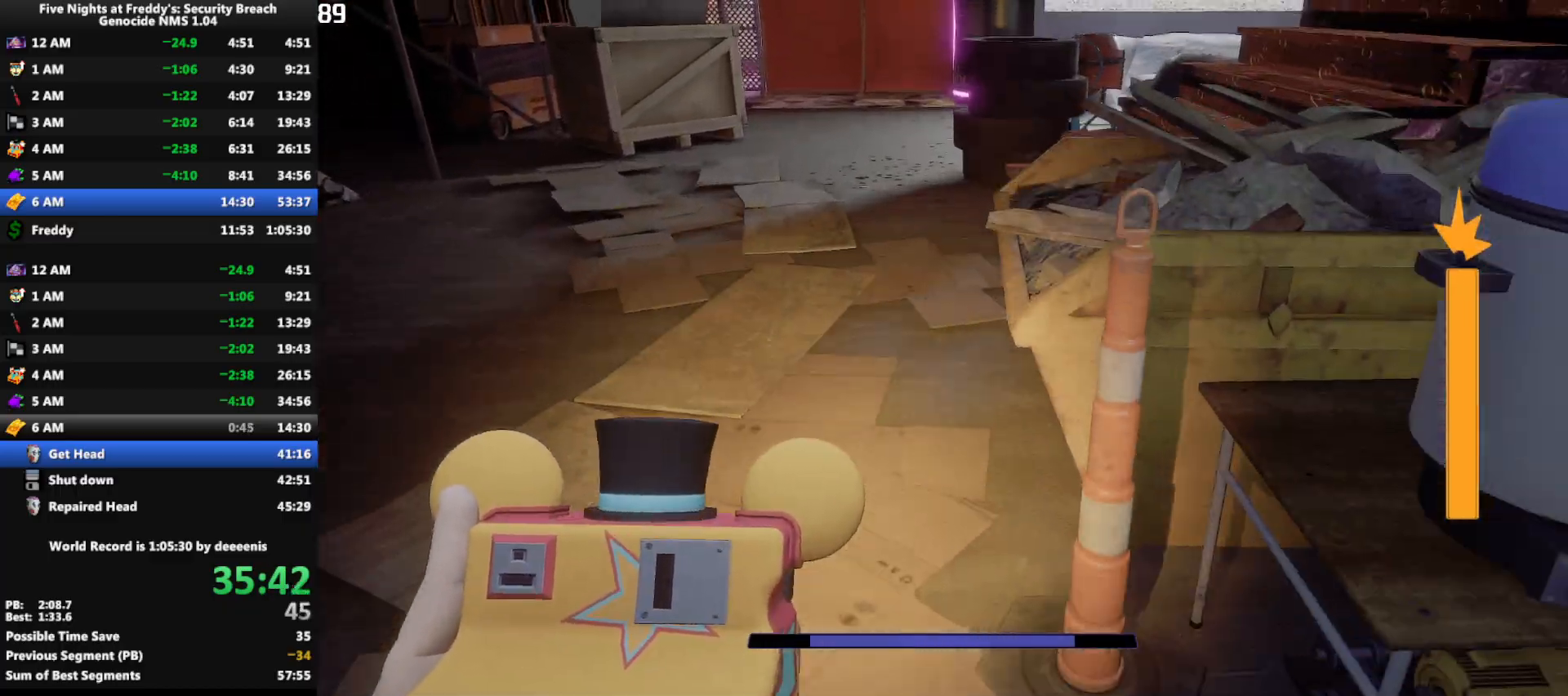
{"keys": ["shift", "w"], "mouse": [], "events": [[200, "shift", "down"]]}
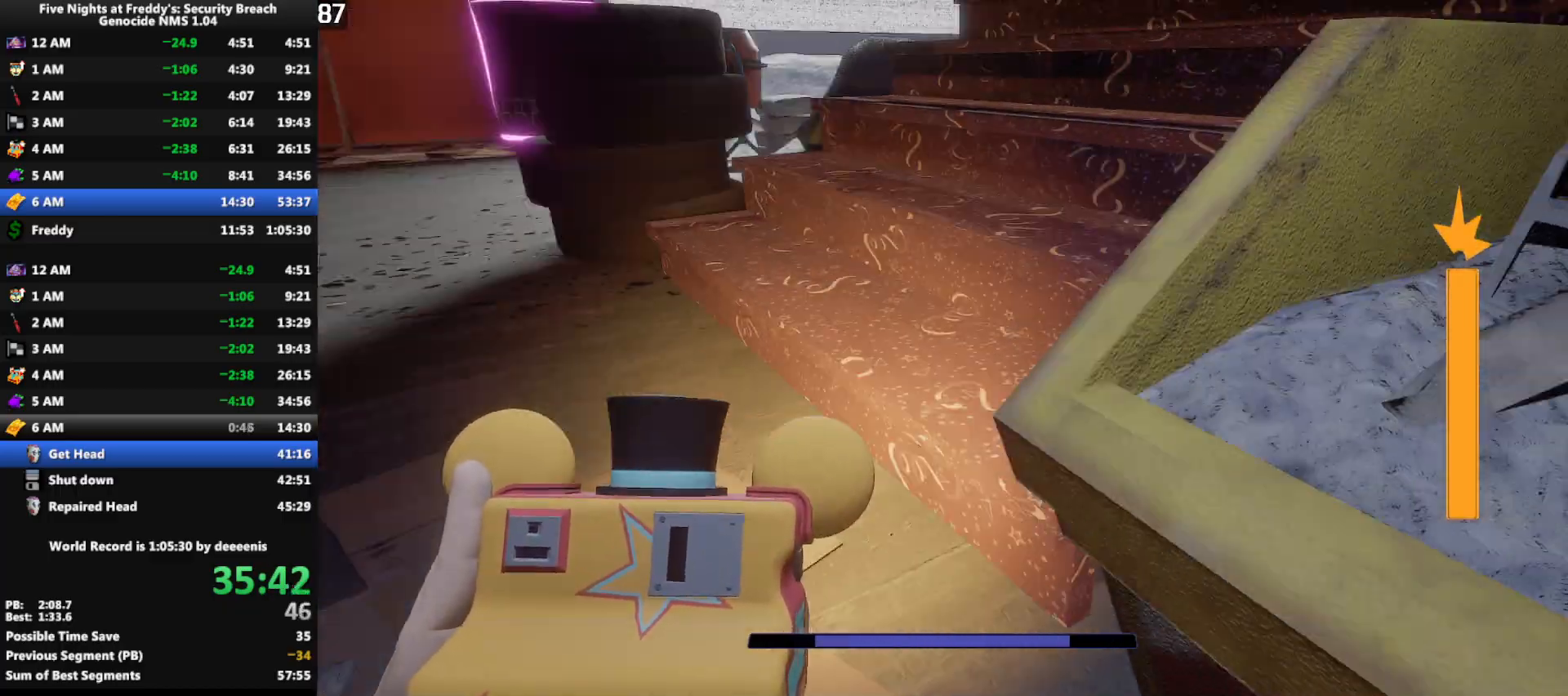
{"keys": ["shift", "w"], "mouse": [], "events": [[83, "d", "down"], [167, "d", "up"]]}
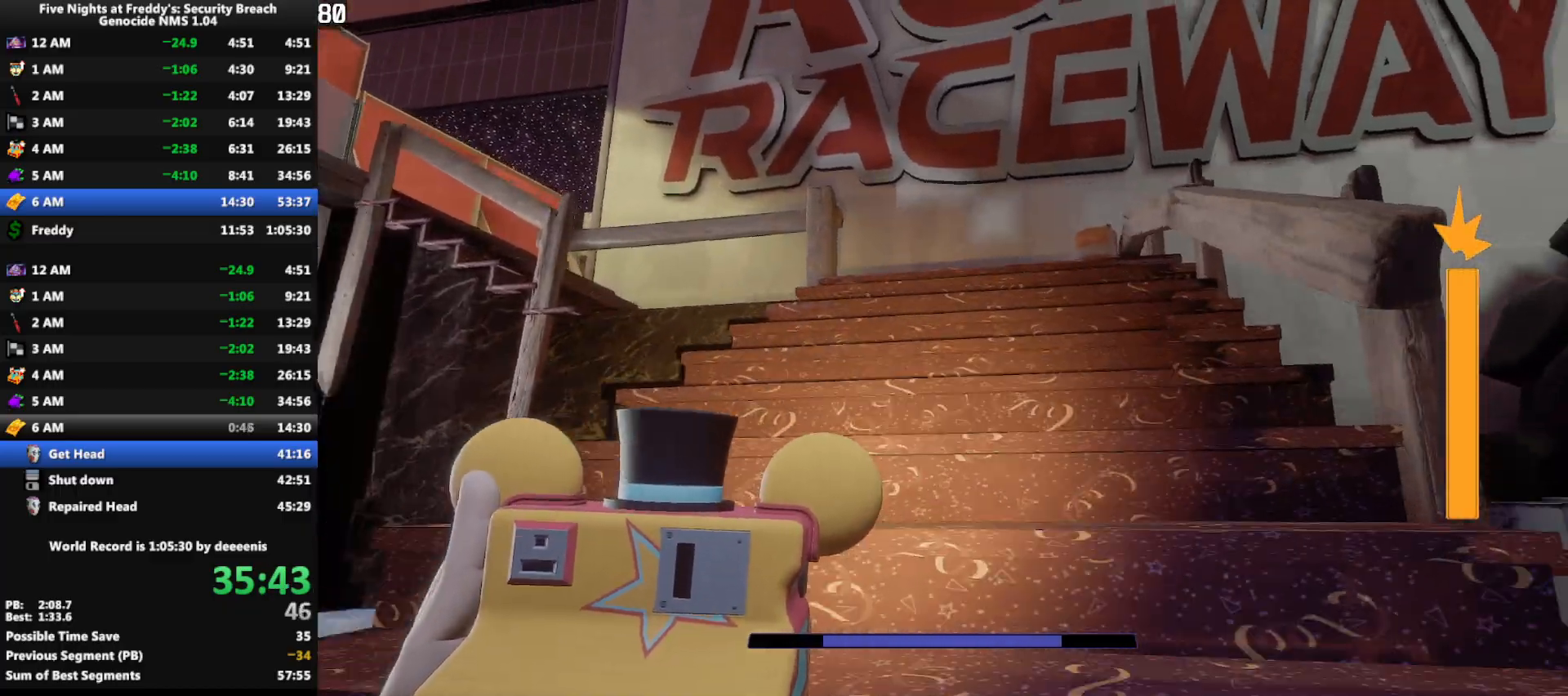
{"keys": ["shift", "w"], "mouse": [], "events": []}
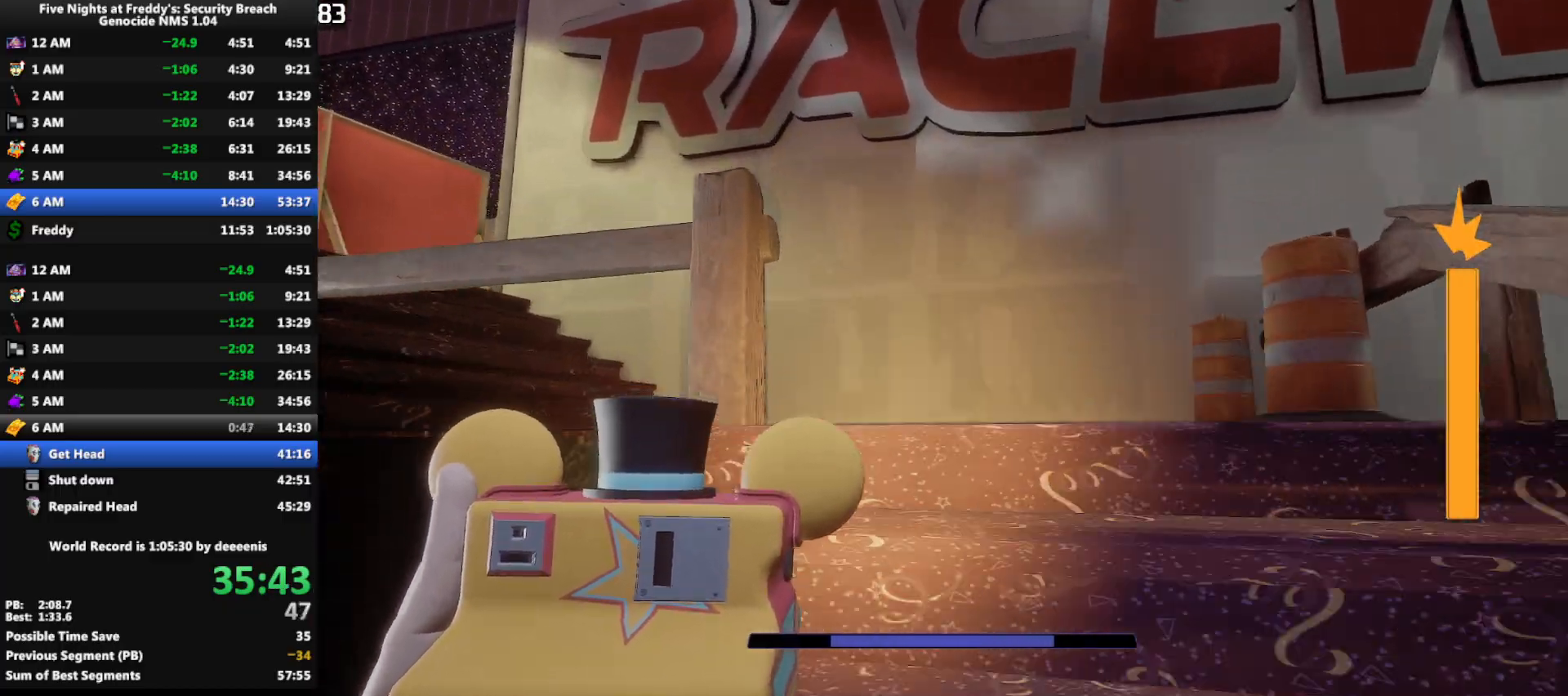
{"keys": ["shift", "w"], "mouse": [], "events": [[433, "a", "down"], [483, "a", "up"]]}
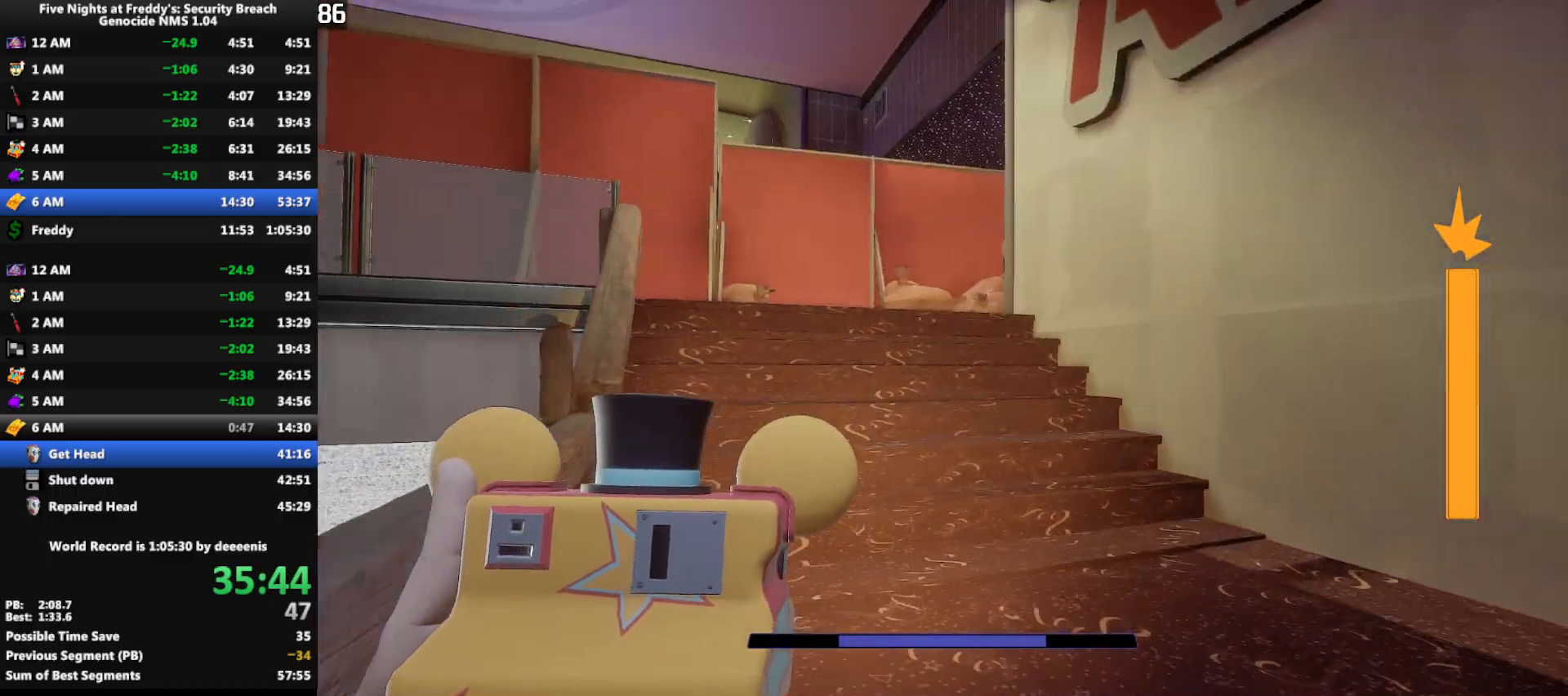
{"keys": ["shift", "w"], "mouse": [], "events": []}
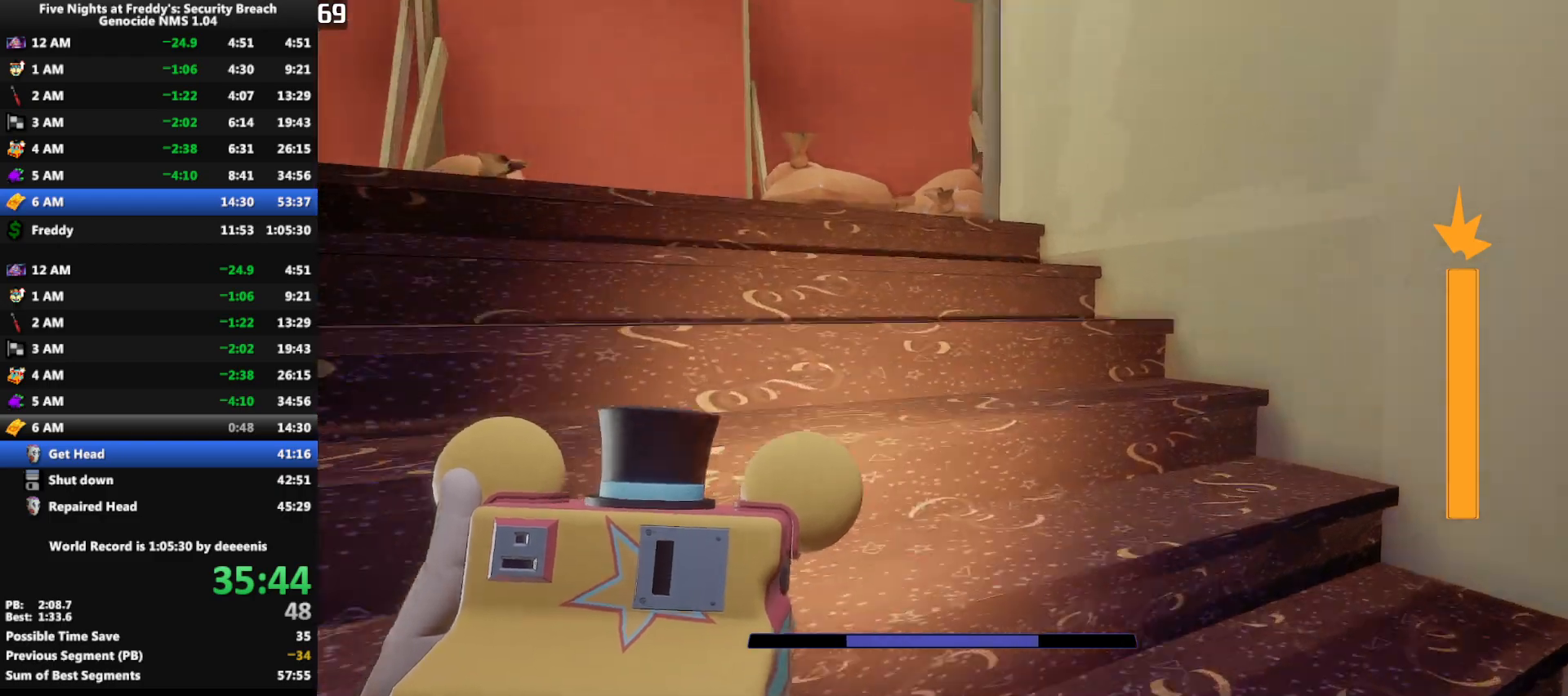
{"keys": ["shift", "space", "w"], "mouse": [], "events": [[467, "space", "down"]]}
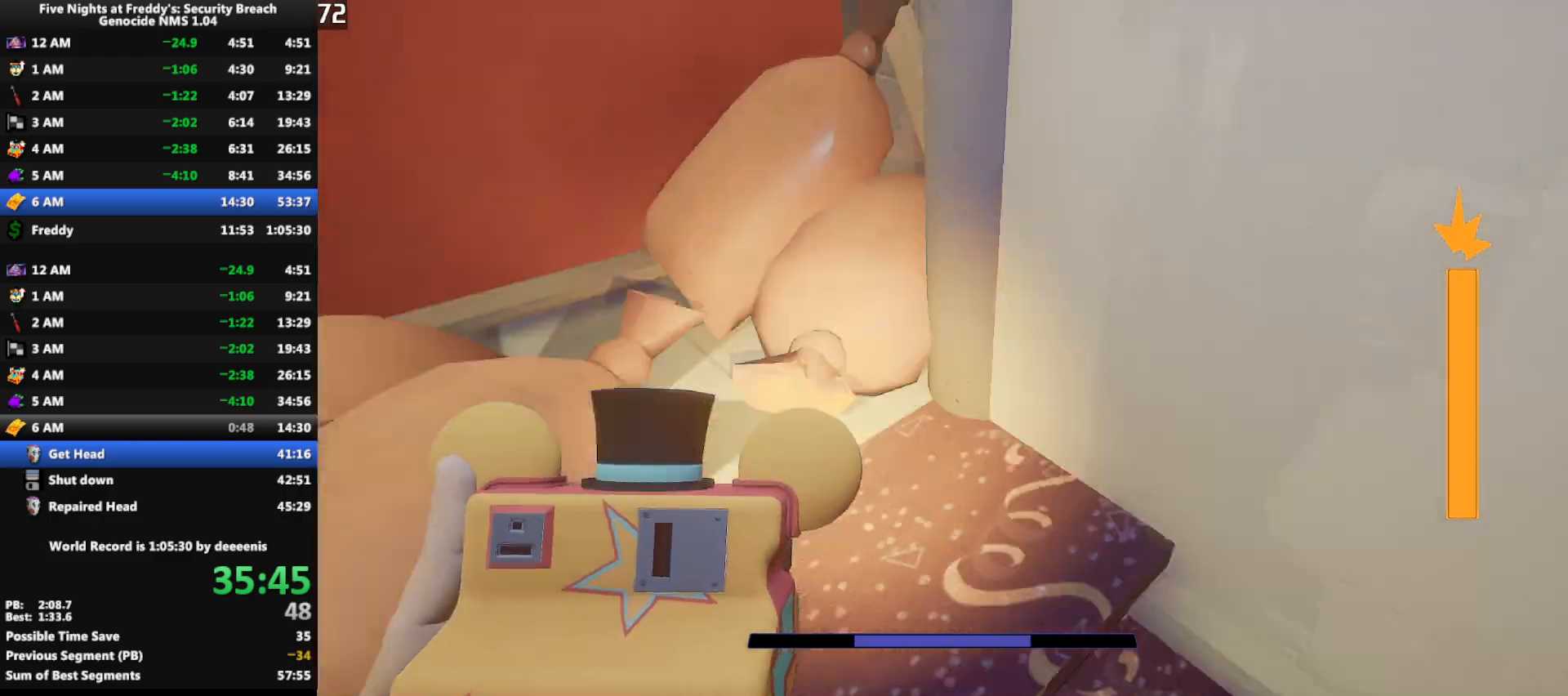
{"keys": ["a", "w"], "mouse": [], "events": [[17, "shift", "up"], [17, "space", "up"], [383, "a", "down"]]}
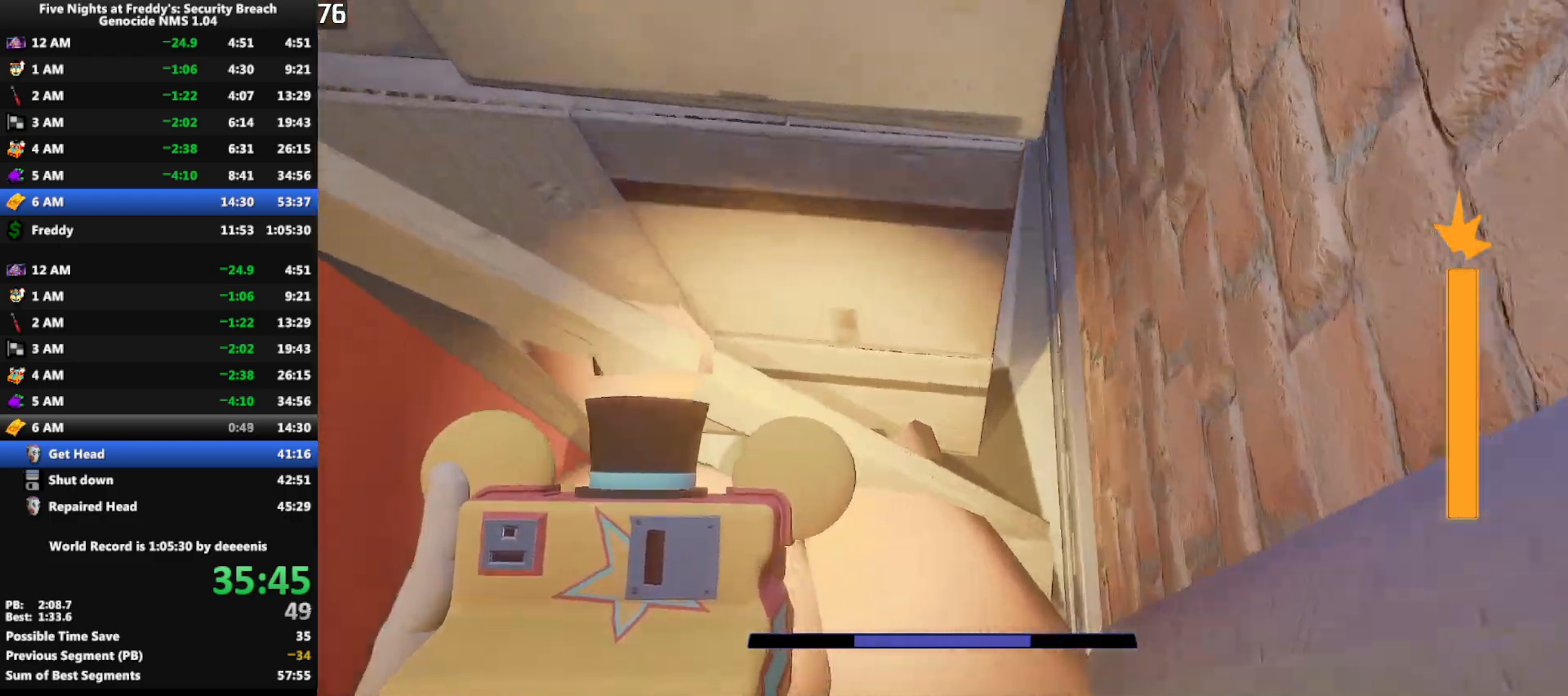
{"keys": ["a", "w"], "mouse": ["right"], "events": [[350, "mouse_right", "down"], [450, "mouse_right", "up"], [500, "mouse_right", "down"]]}
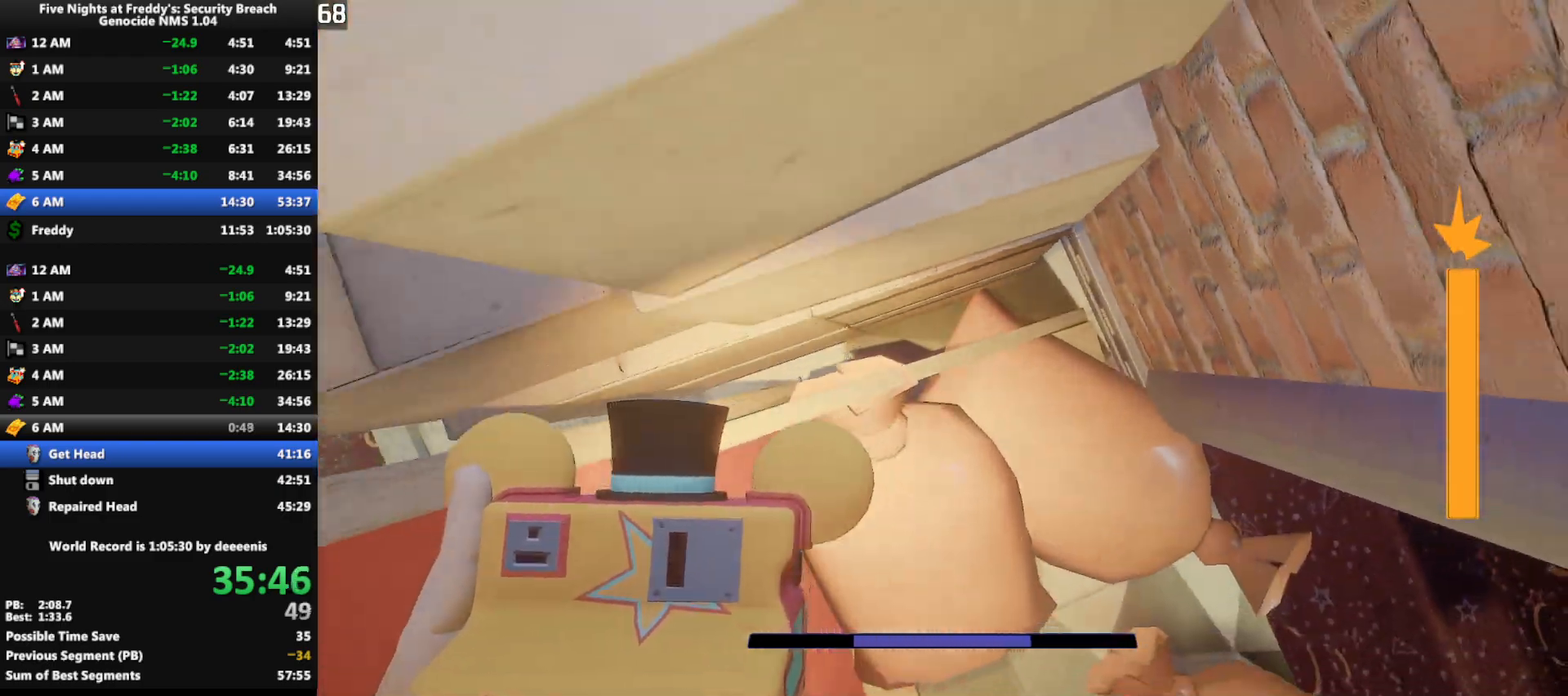
{"keys": ["a", "w"], "mouse": ["right"], "events": [[50, "mouse_right", "up"], [100, "mouse_right", "down"], [183, "mouse_right", "up"], [233, "mouse_right", "down"], [283, "mouse_right", "up"], [333, "mouse_right", "down"], [367, "mouse_right", "up"], [417, "mouse_right", "down"]]}
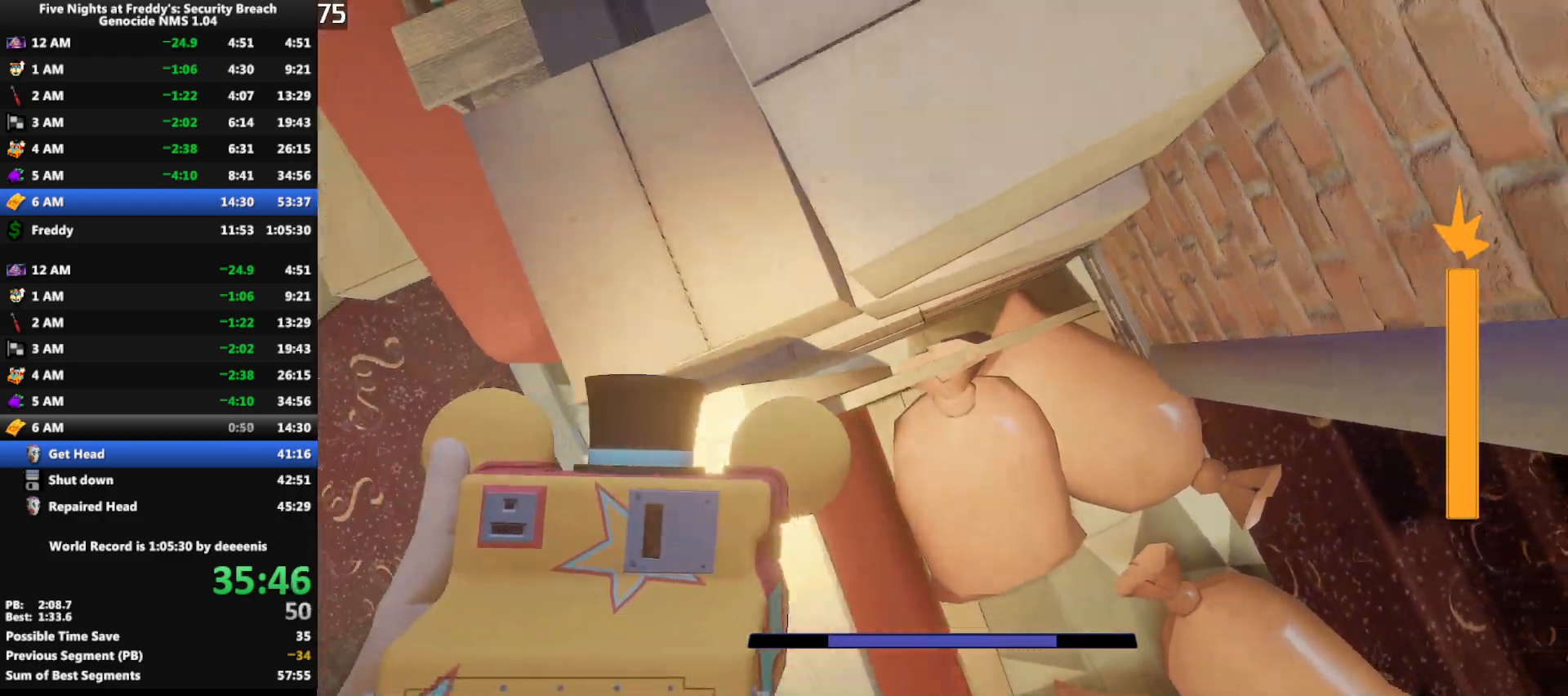
{"keys": ["a", "shift", "w"], "mouse": [], "events": [[17, "mouse_right", "up"], [200, "shift", "down"]]}
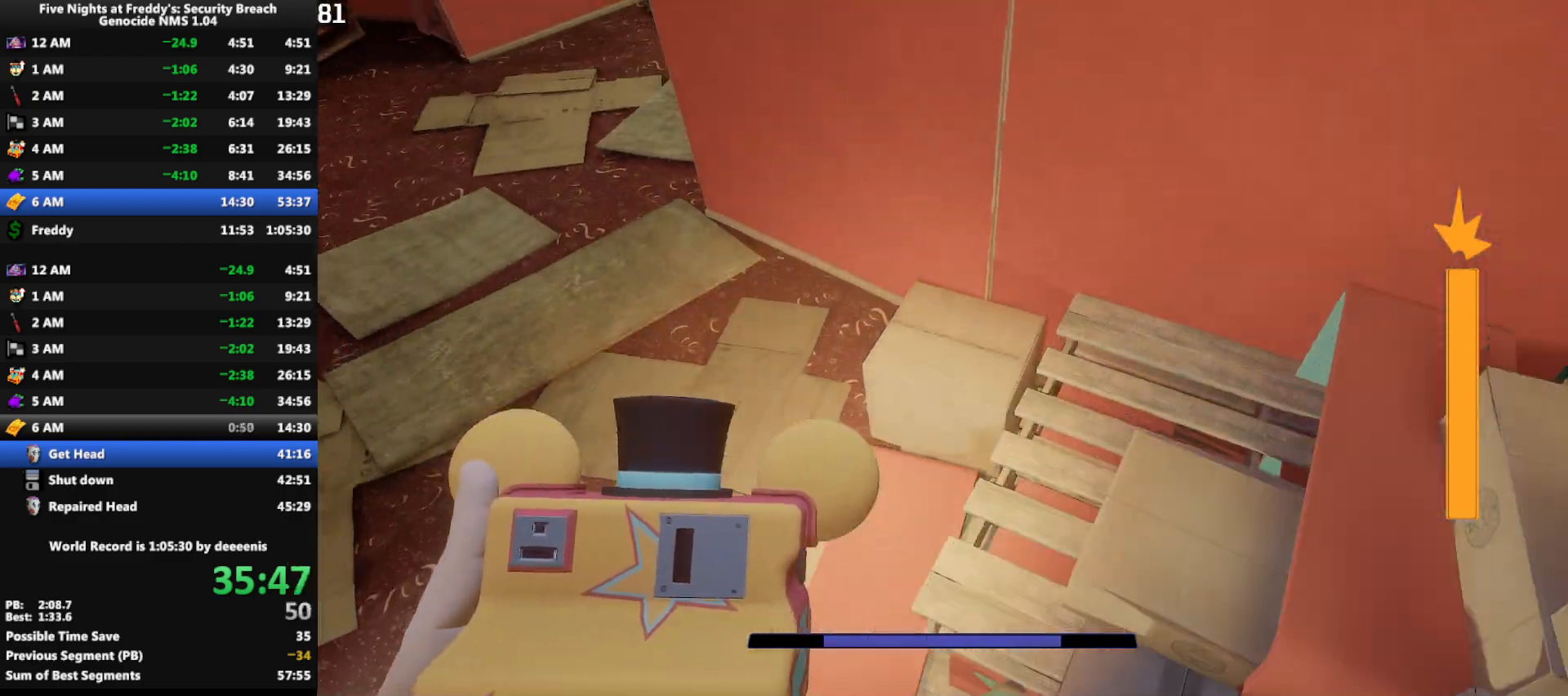
{"keys": ["shift", "w"], "mouse": [], "events": [[83, "mouse_left", "down"], [167, "mouse_left", "up"], [217, "a", "up"], [400, "a", "down"], [500, "a", "up"]]}
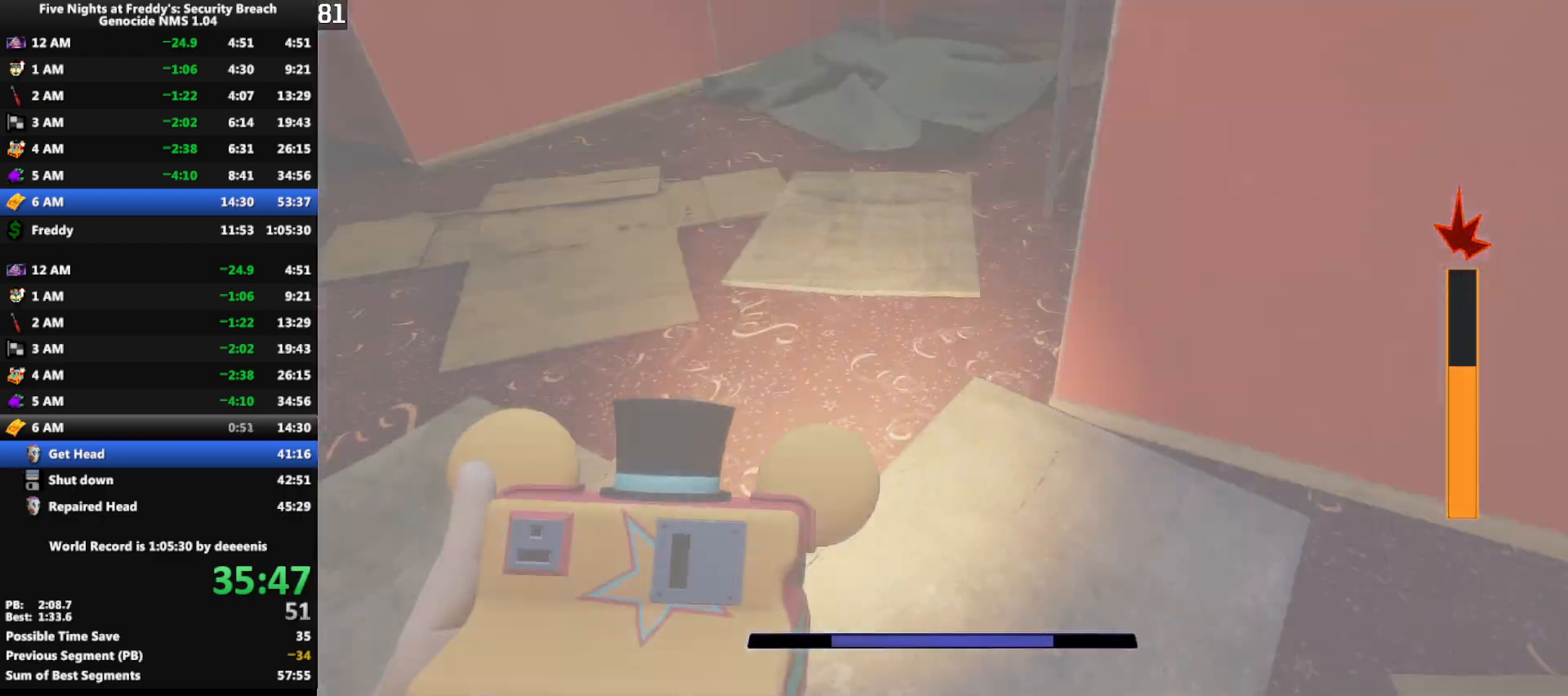
{"keys": ["w"], "mouse": [], "events": [[233, "space", "down"], [283, "shift", "up"], [283, "space", "up"]]}
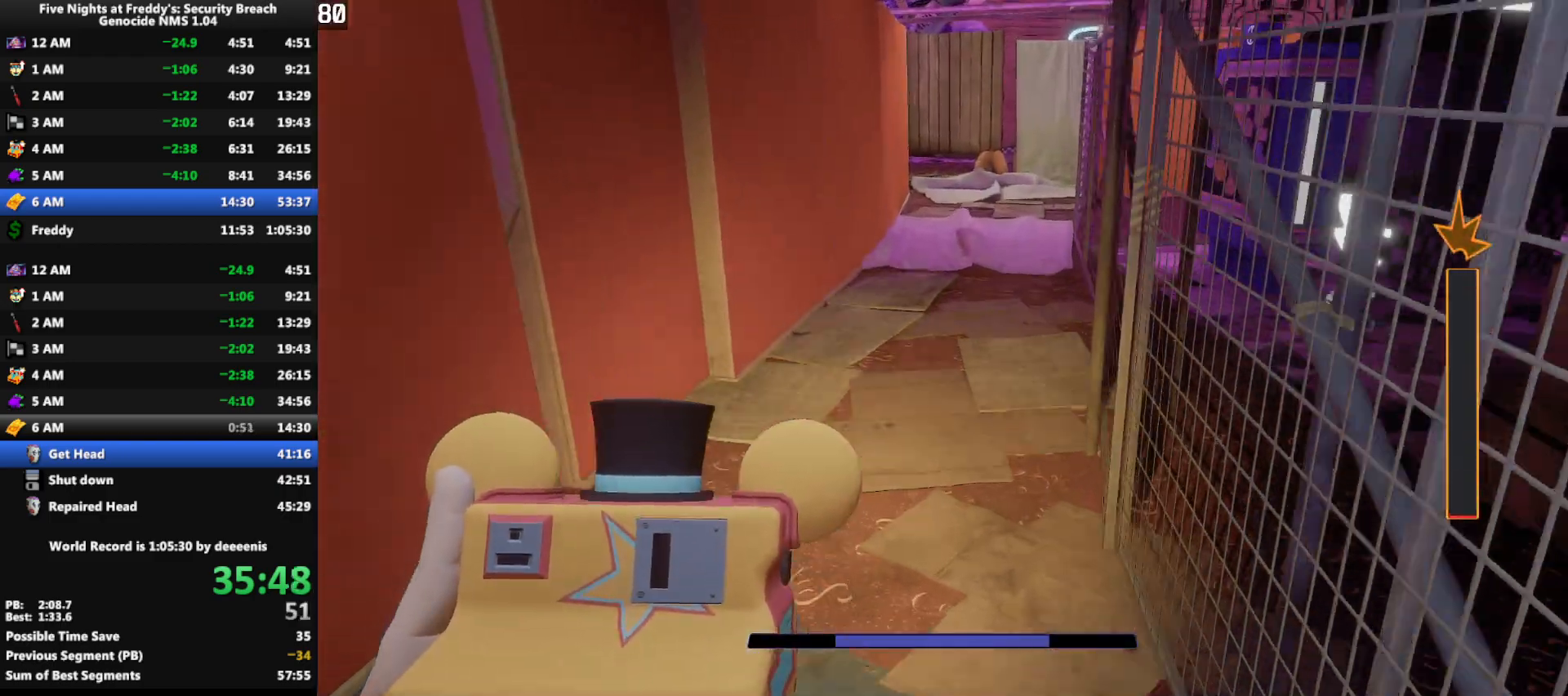
{"keys": ["w"], "mouse": [], "events": [[200, "shift", "down"], [333, "space", "down"], [383, "shift", "up"], [383, "space", "up"]]}
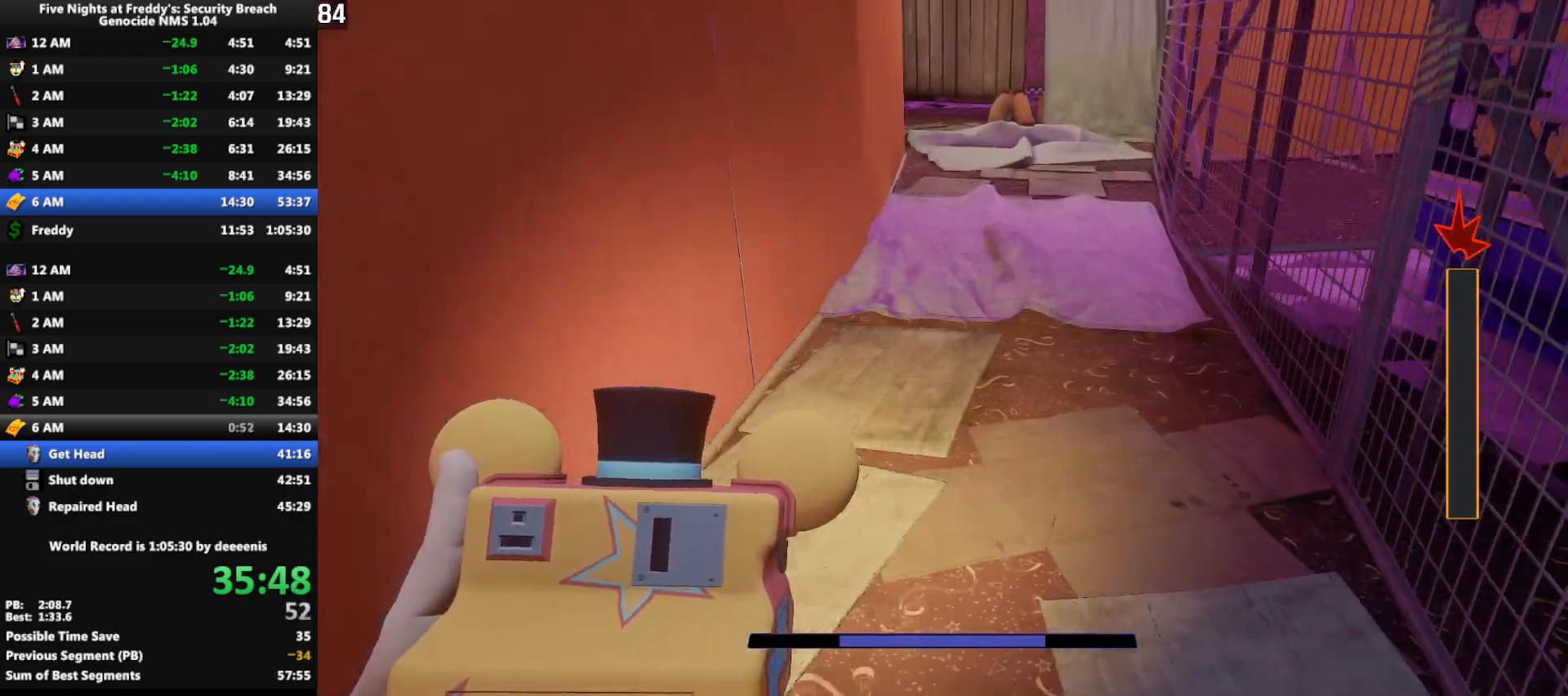
{"keys": ["shift", "space", "w"], "mouse": [], "events": [[317, "shift", "down"], [450, "space", "down"]]}
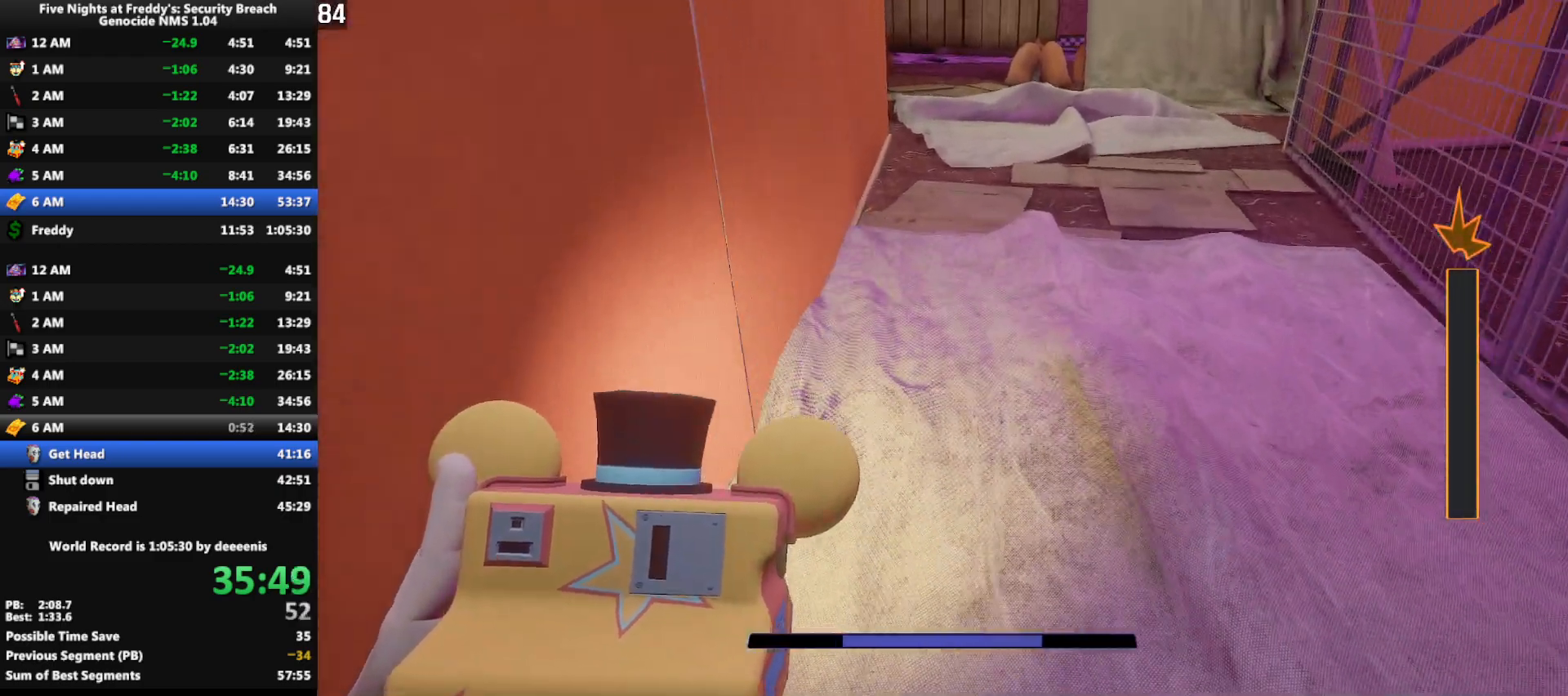
{"keys": ["shift", "w"], "mouse": [], "events": [[50, "shift", "up"], [50, "space", "up"], [417, "shift", "down"]]}
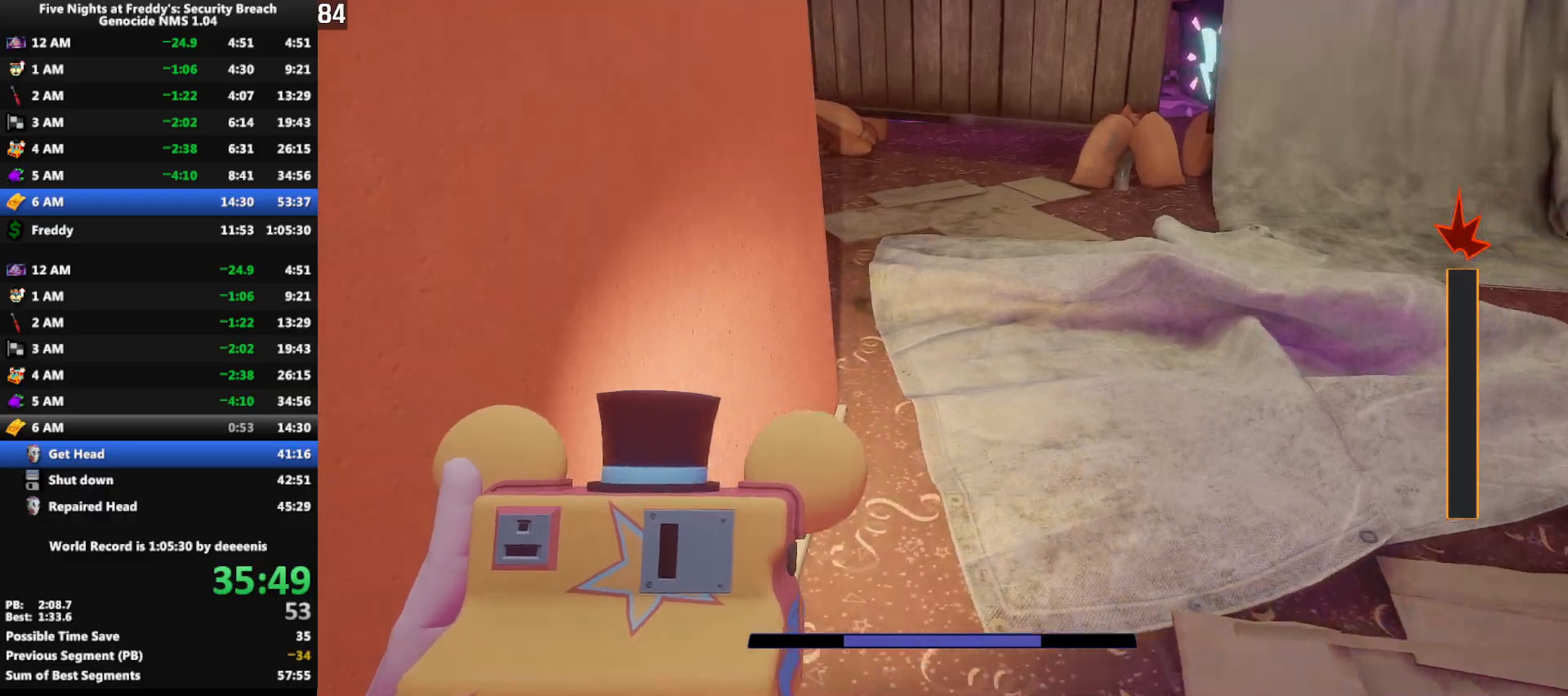
{"keys": ["shift", "w"], "mouse": [], "events": []}